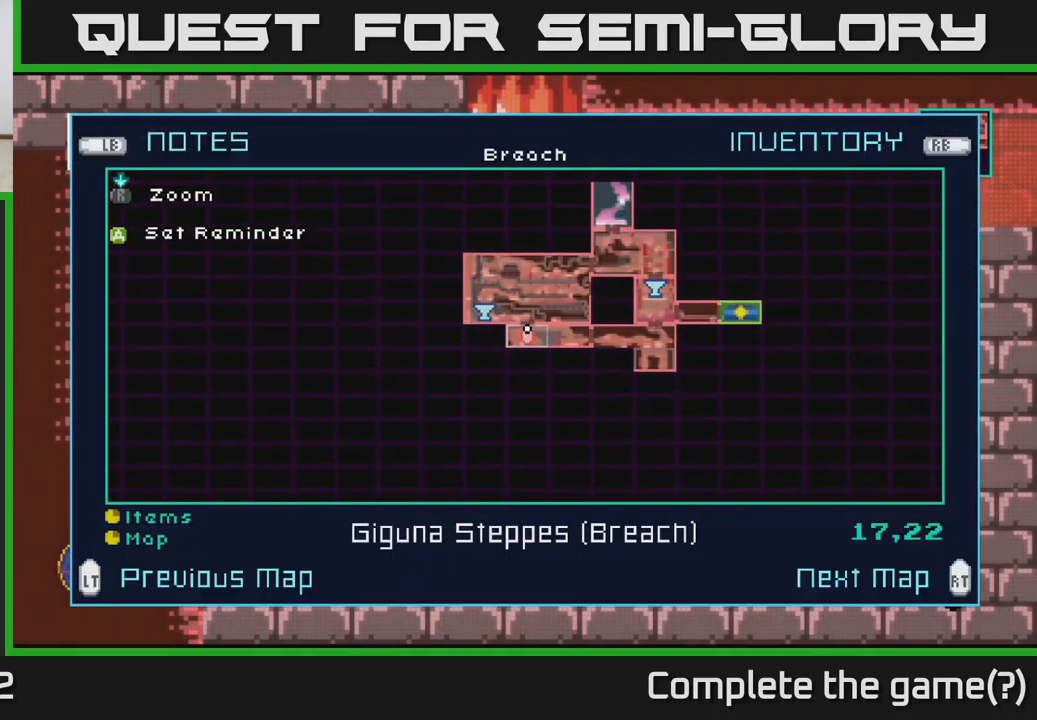
Gameplay with a controller (Xbox layout); each line is a JSON object with the inputs held at the frame after it. "events" lists button and stick changes between this image and that frame as [ms after this image, input, new state], when the widget could be followed in between.
{"buttons": [], "left_stick": "center", "right_stick": "center", "events": [[367, "SELECT", "down"], [483, "SELECT", "up"]]}
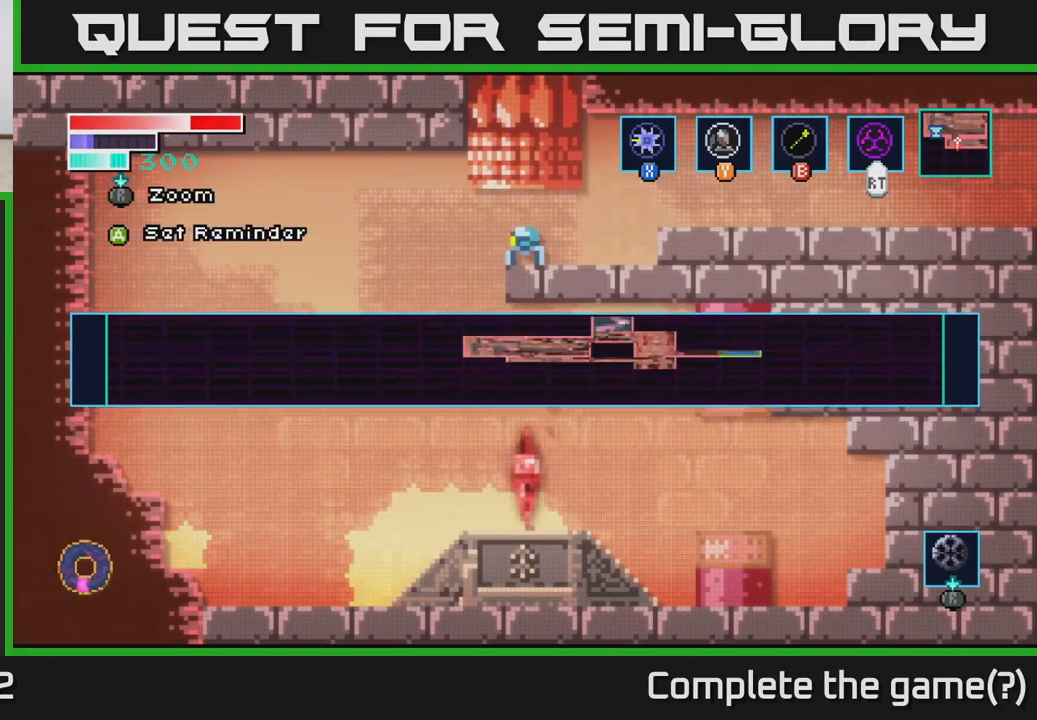
{"buttons": [], "left_stick": "right", "right_stick": "center", "events": [[233, "left_stick", "right"]]}
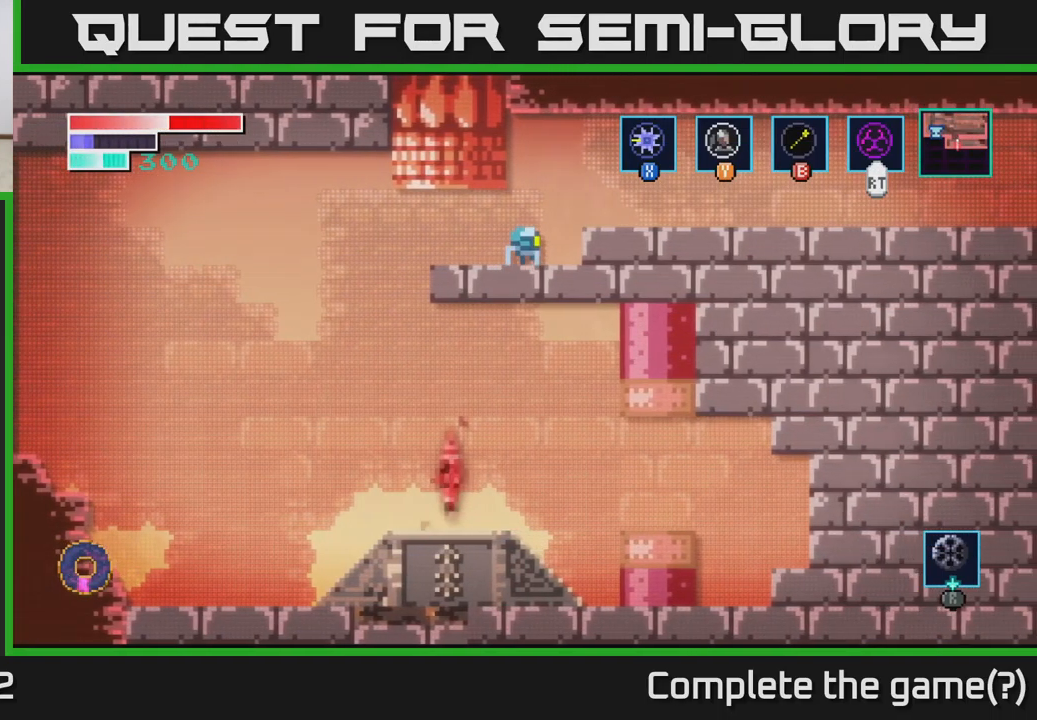
{"buttons": [], "left_stick": "right", "right_stick": "center", "events": [[83, "A", "down"], [217, "A", "up"]]}
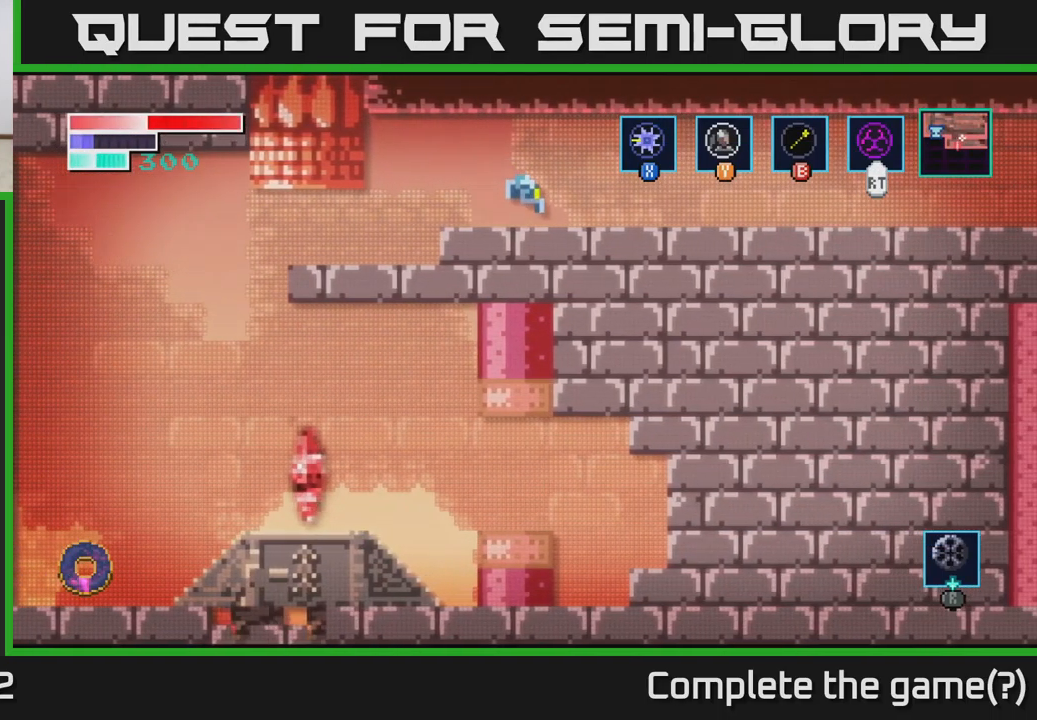
{"buttons": [], "left_stick": "right", "right_stick": "center", "events": [[183, "A", "down"], [267, "A", "up"]]}
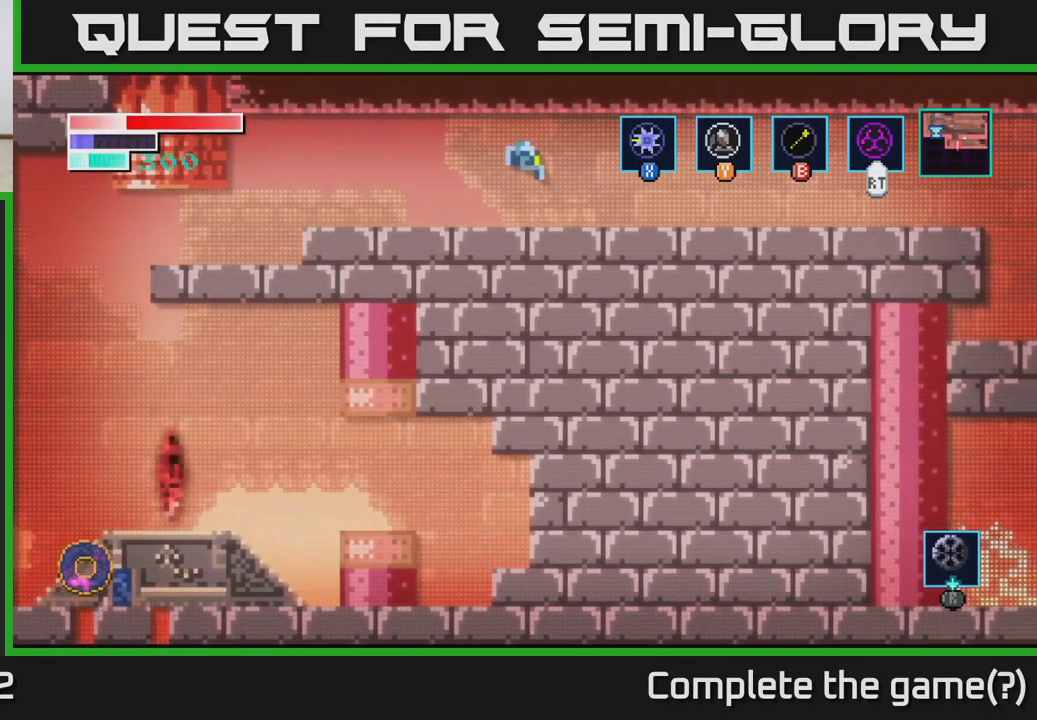
{"buttons": [], "left_stick": "right", "right_stick": "center", "events": [[233, "A", "down"], [317, "A", "up"]]}
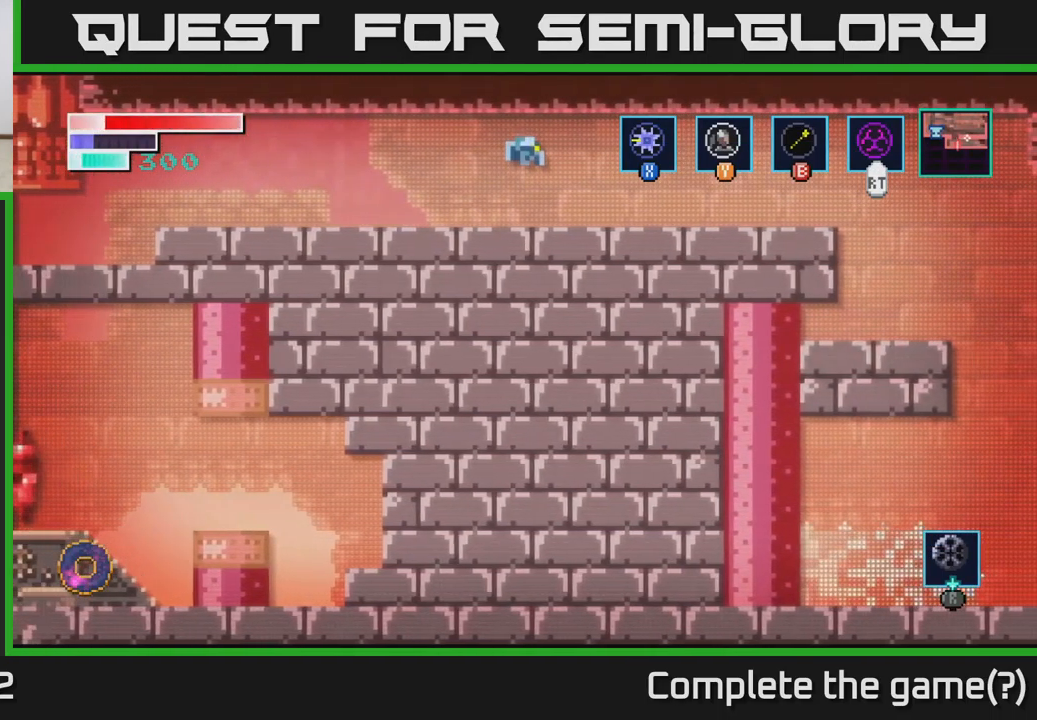
{"buttons": [], "left_stick": "right", "right_stick": "center", "events": []}
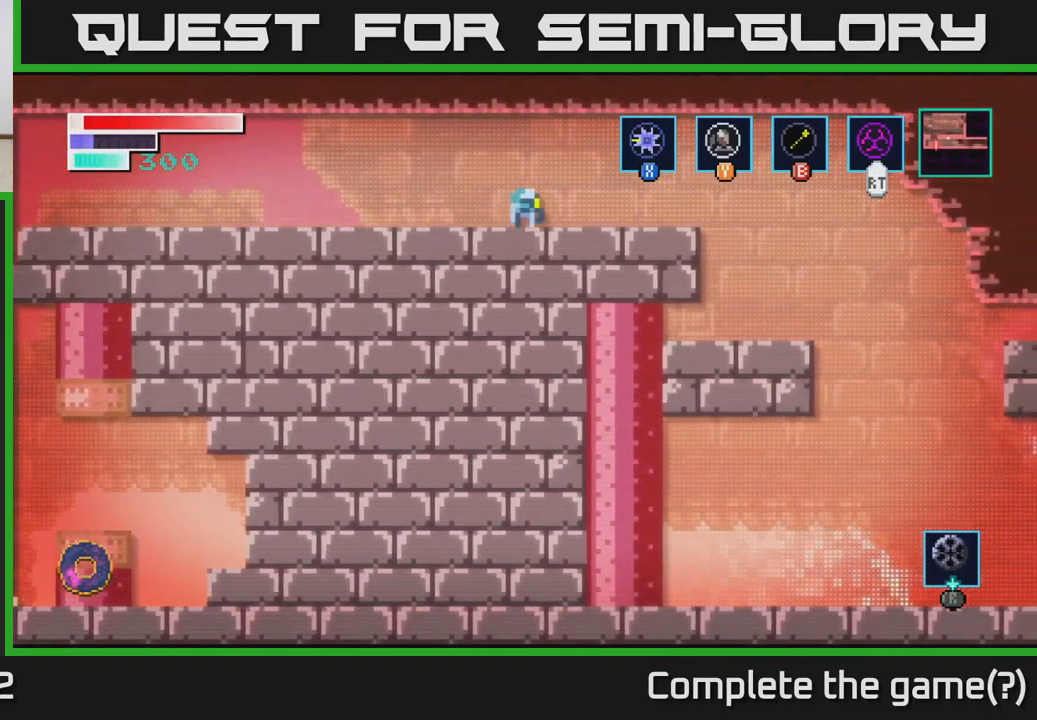
{"buttons": [], "left_stick": "center", "right_stick": "center", "events": [[333, "left_stick", "center"]]}
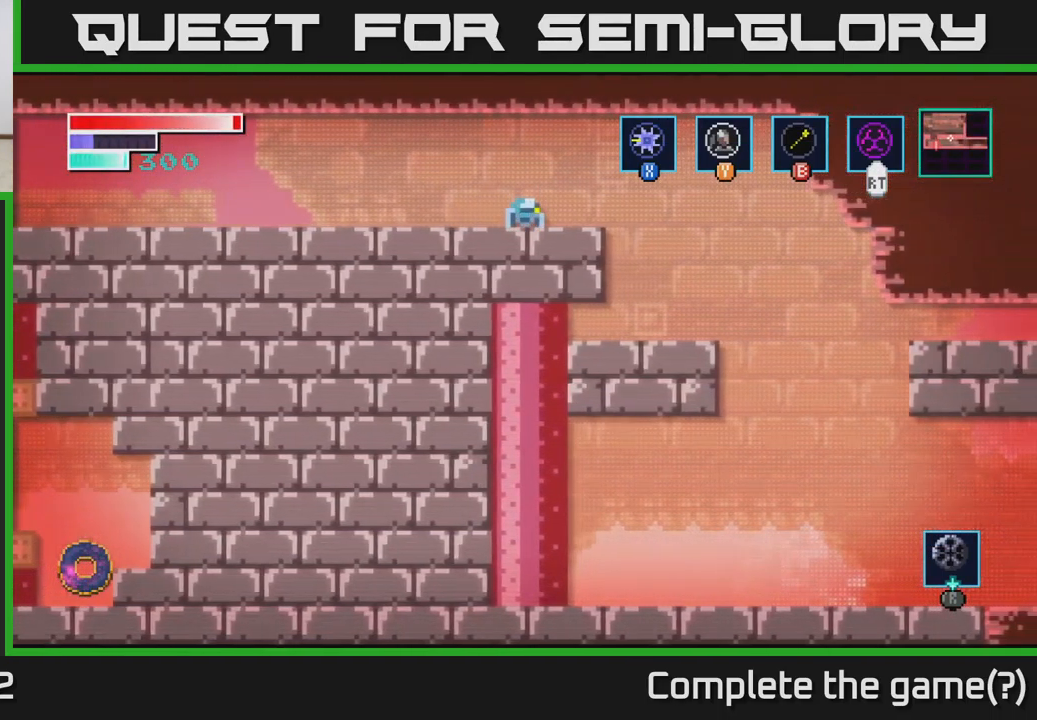
{"buttons": [], "left_stick": "center", "right_stick": "center", "events": [[33, "SELECT", "down"], [183, "SELECT", "up"]]}
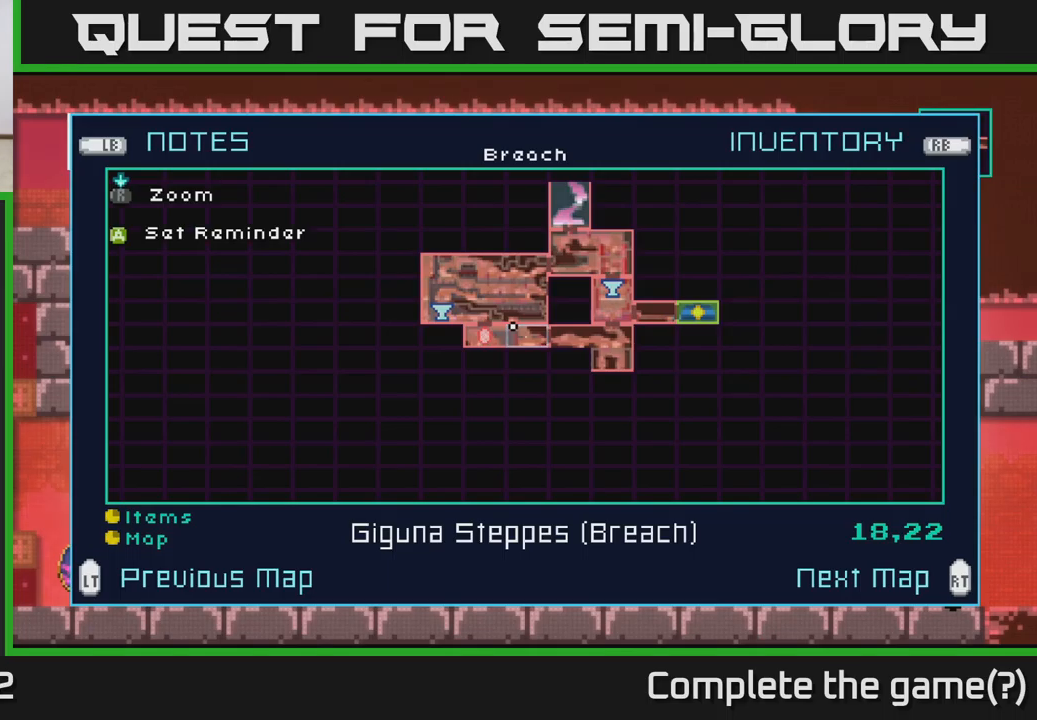
{"buttons": [], "left_stick": "up", "right_stick": "center", "events": [[417, "left_stick", "up"]]}
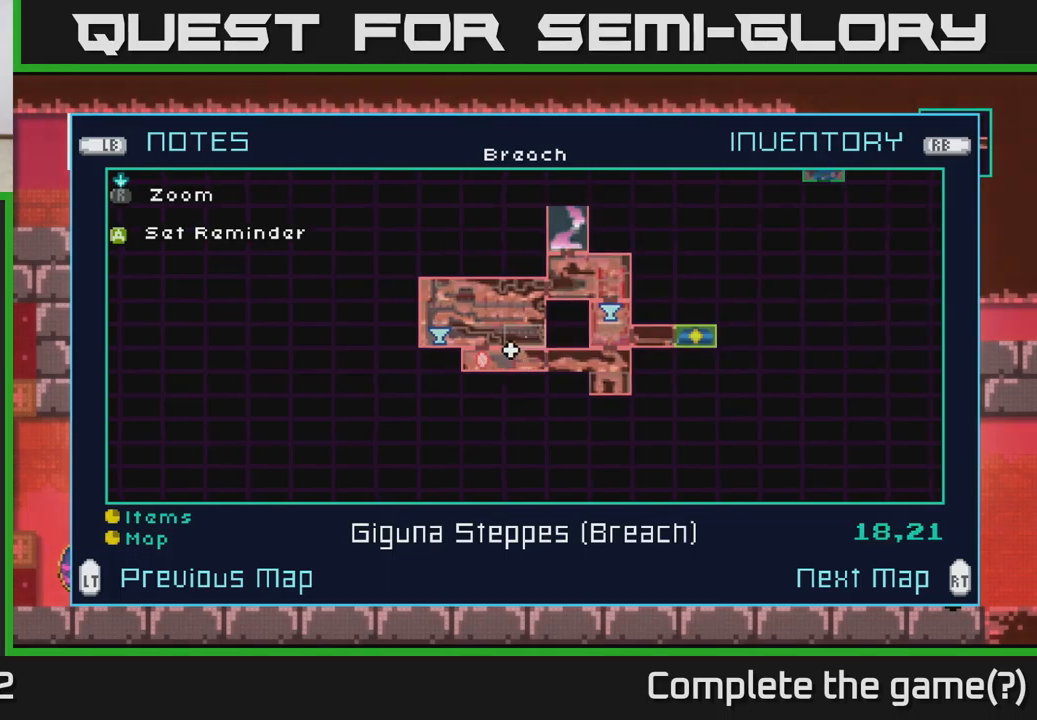
{"buttons": [], "left_stick": "up", "right_stick": "center", "events": [[250, "left_stick", "center"], [450, "left_stick", "up"]]}
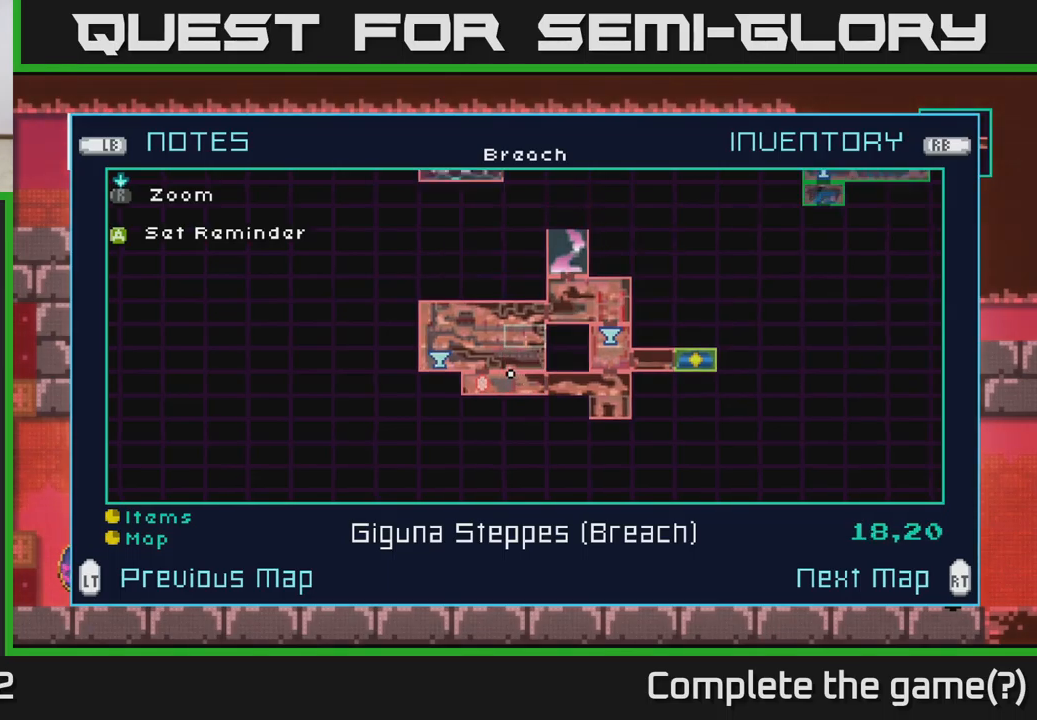
{"buttons": [], "left_stick": "up", "right_stick": "center", "events": [[150, "left_stick", "center"], [334, "left_stick", "up"]]}
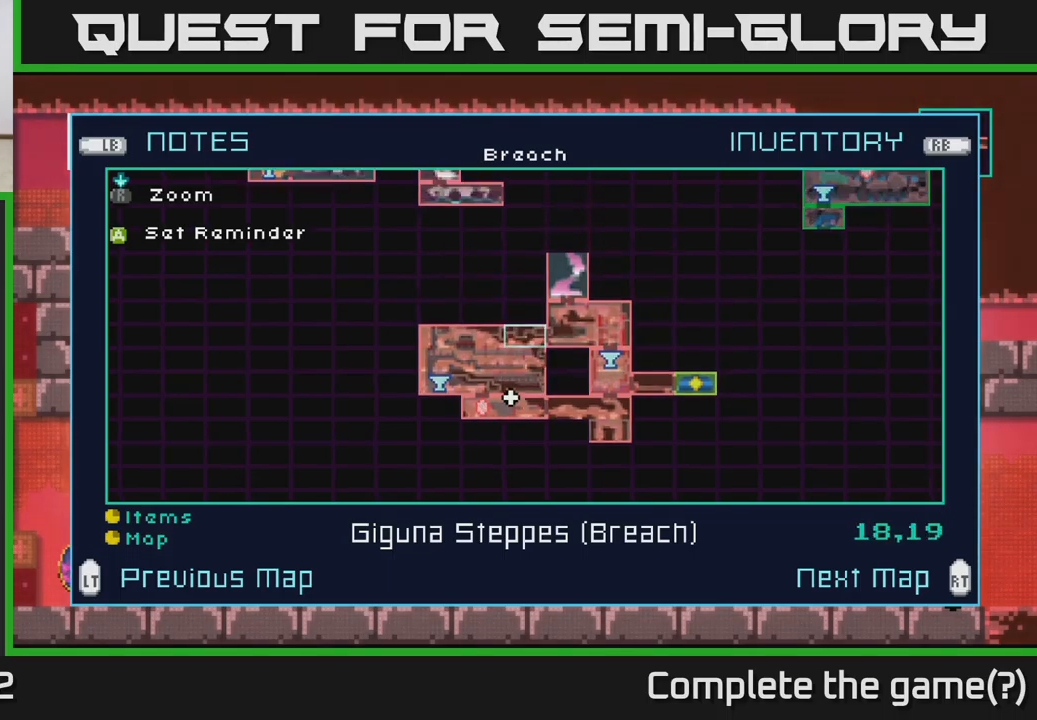
{"buttons": [], "left_stick": "center", "right_stick": "center", "events": [[34, "left_stick", "center"]]}
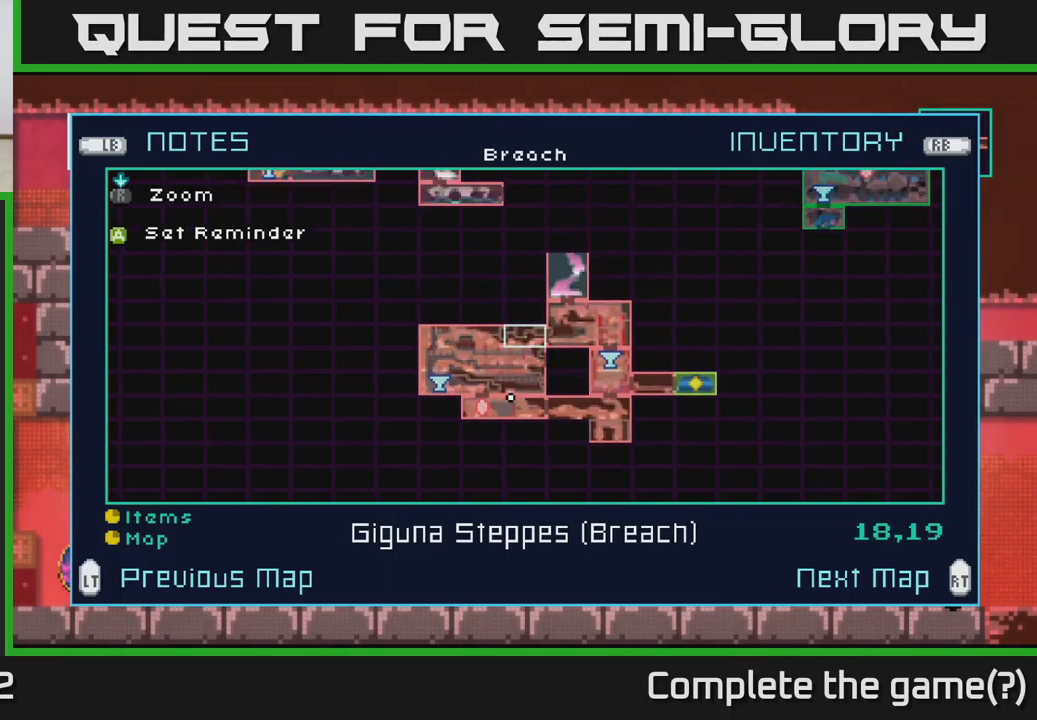
{"buttons": [], "left_stick": "center", "right_stick": "center", "events": []}
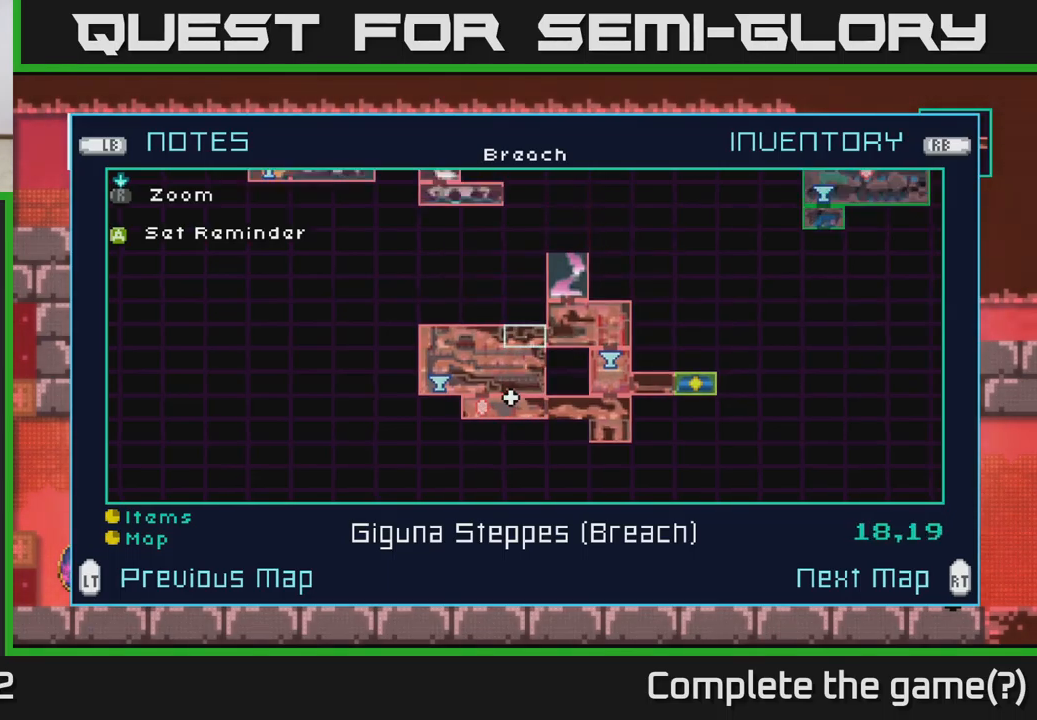
{"buttons": [], "left_stick": "center", "right_stick": "center", "events": []}
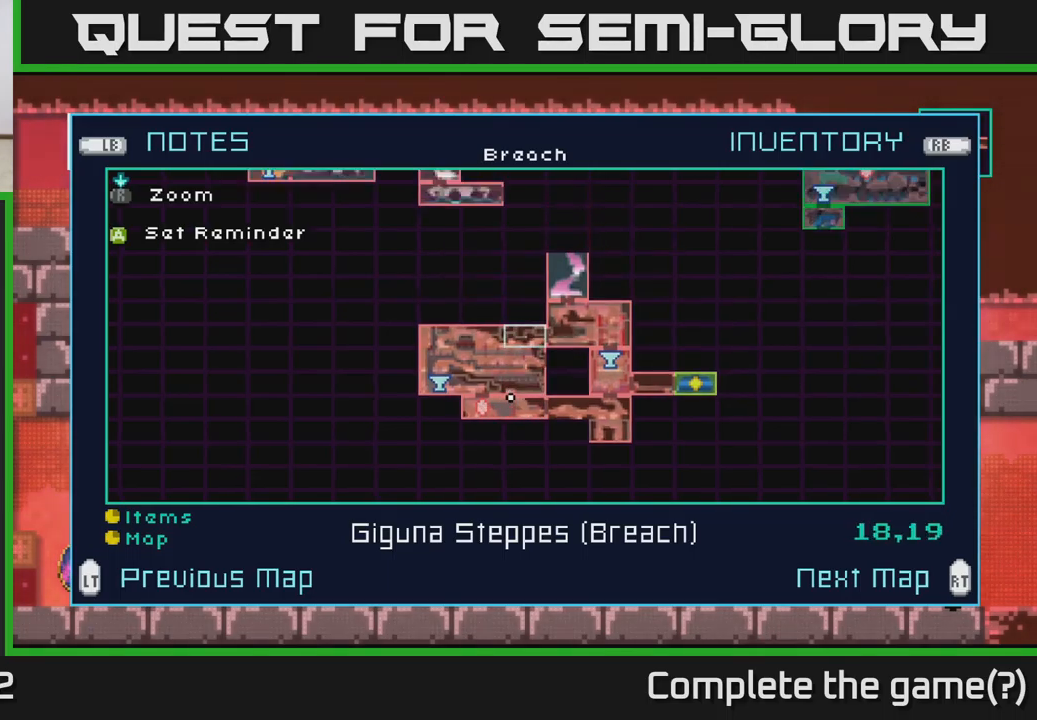
{"buttons": [], "left_stick": "center", "right_stick": "center", "events": []}
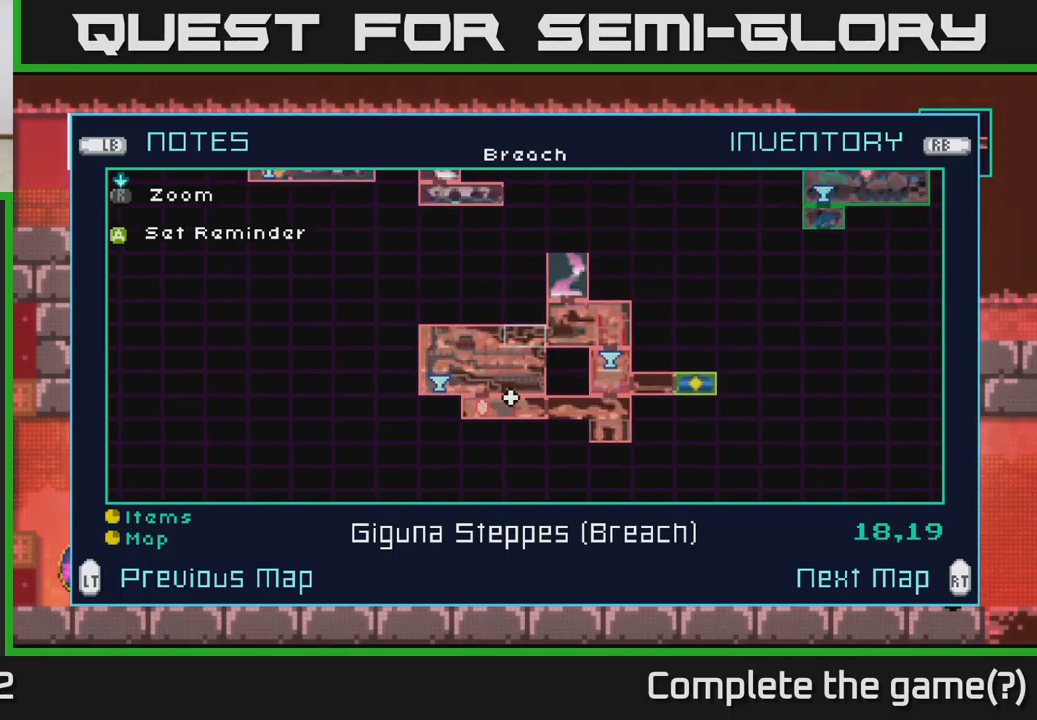
{"buttons": [], "left_stick": "center", "right_stick": "center", "events": [[350, "SELECT", "down"], [434, "SELECT", "up"]]}
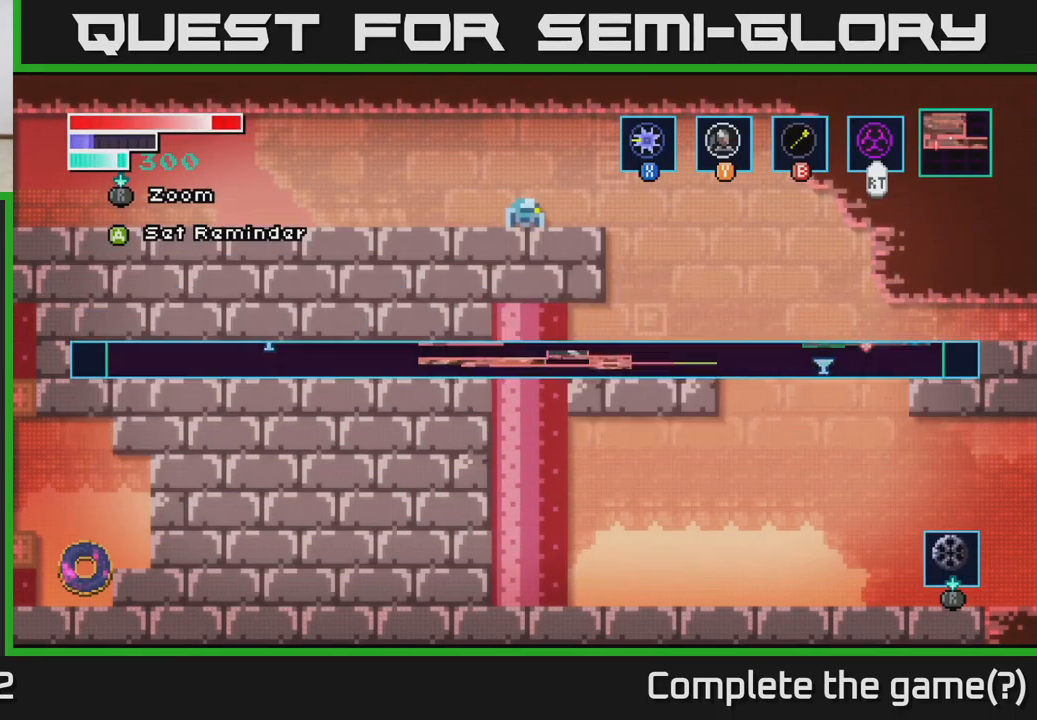
{"buttons": [], "left_stick": "right", "right_stick": "center", "events": [[117, "left_stick", "right"]]}
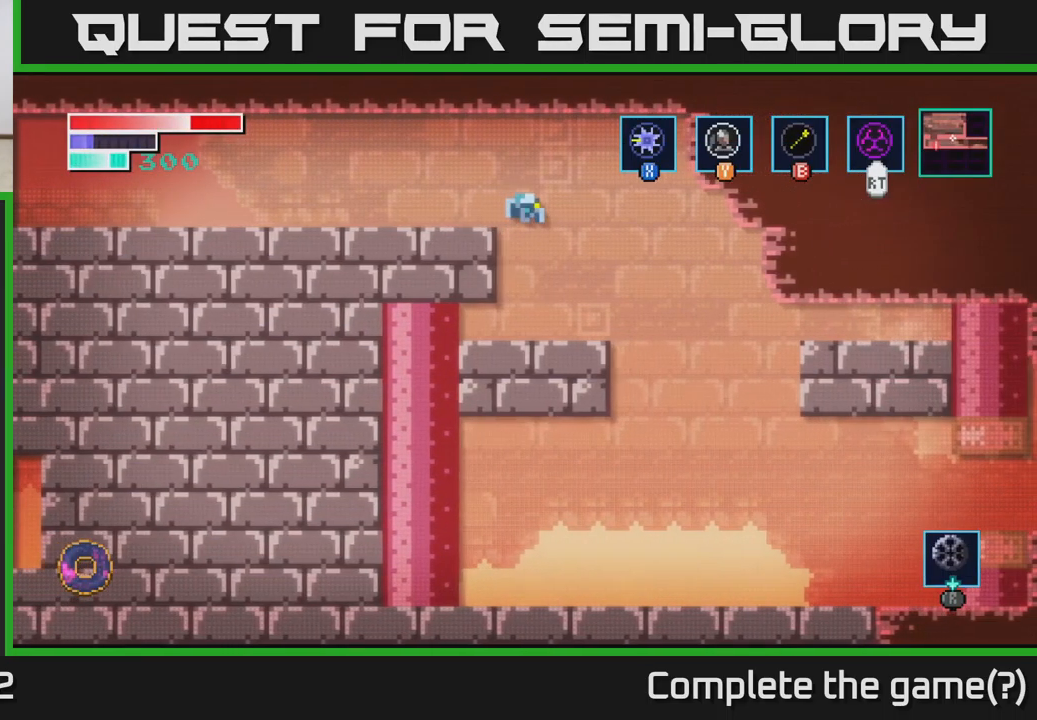
{"buttons": [], "left_stick": "right", "right_stick": "center", "events": []}
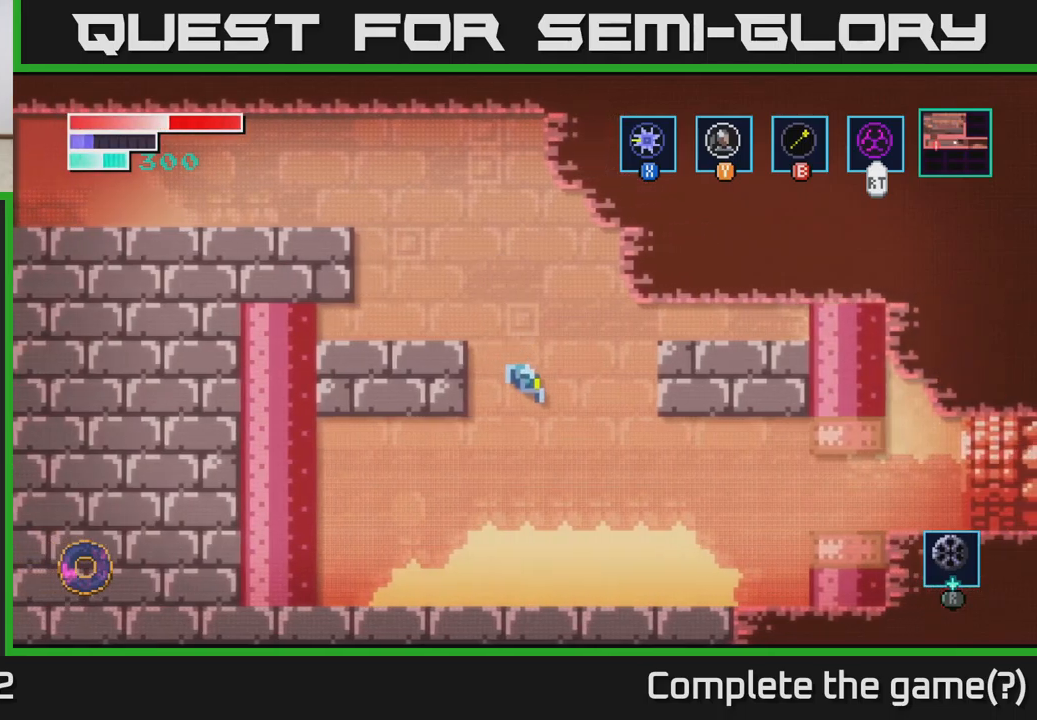
{"buttons": [], "left_stick": "right", "right_stick": "center", "events": []}
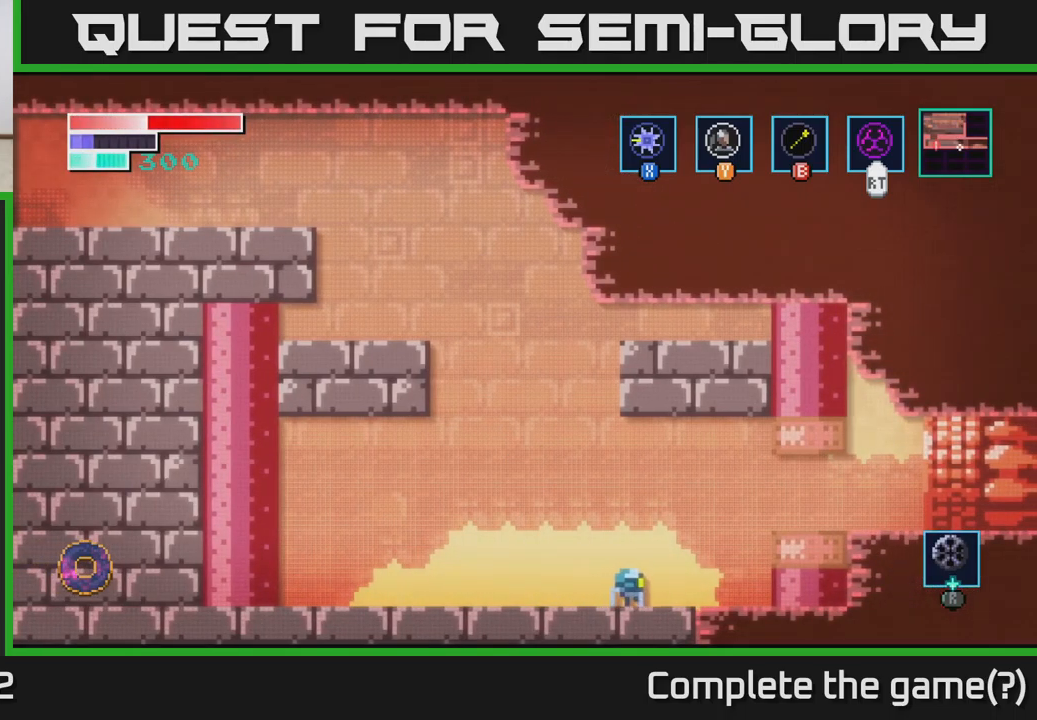
{"buttons": ["A"], "left_stick": "right", "right_stick": "center", "events": [[283, "A", "down"]]}
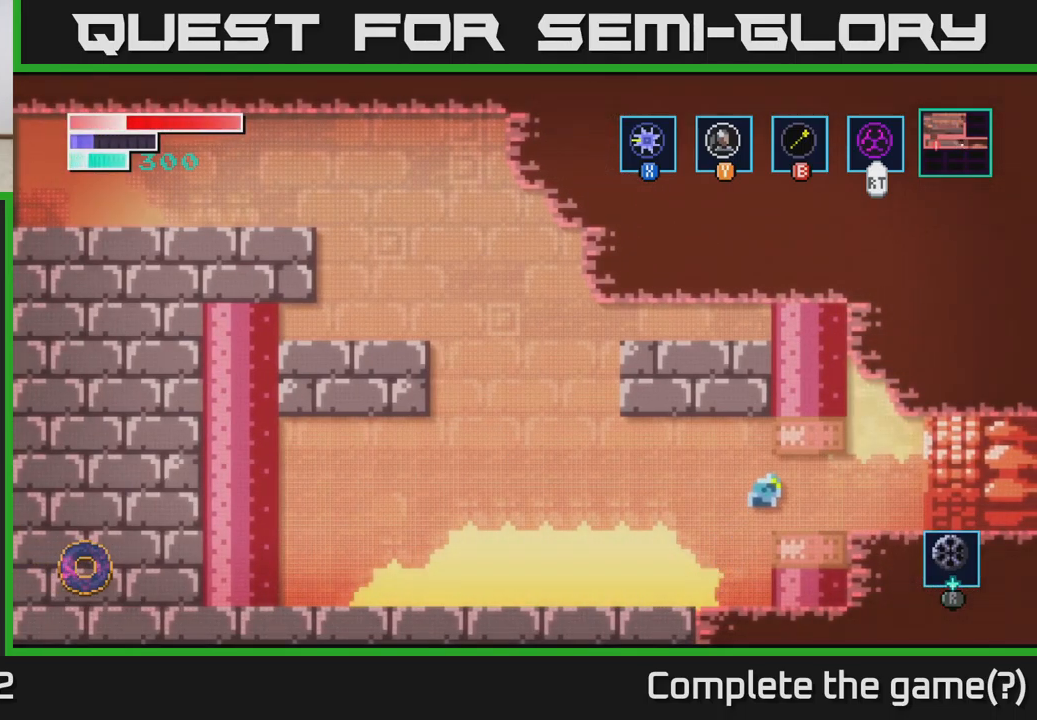
{"buttons": [], "left_stick": "right", "right_stick": "center", "events": [[16, "A", "up"]]}
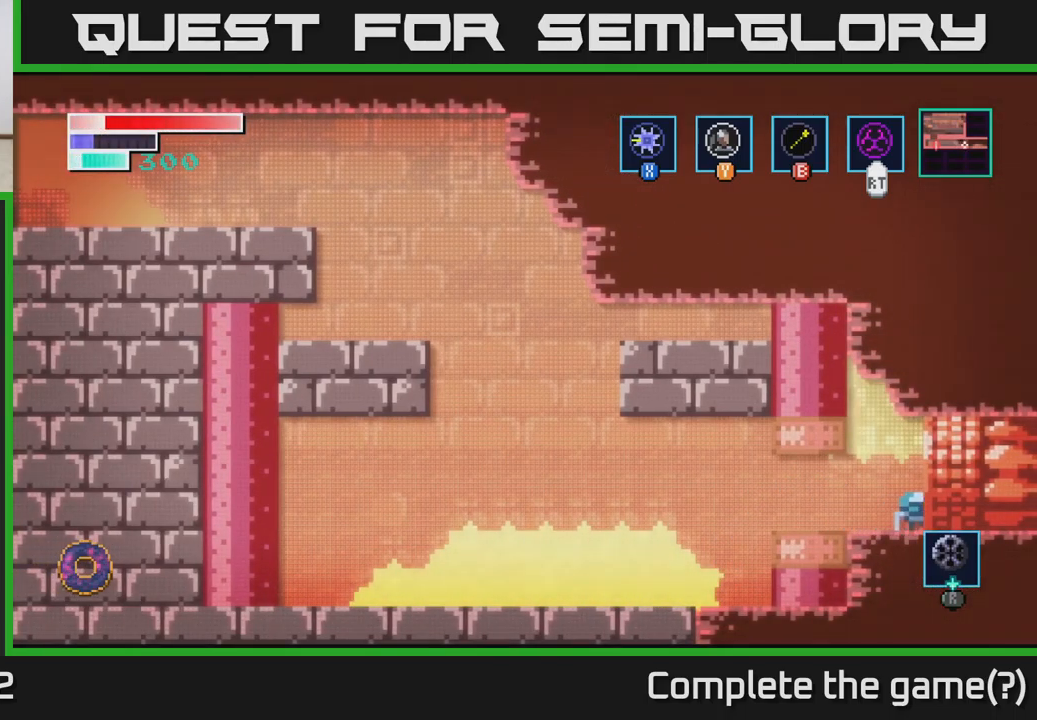
{"buttons": [], "left_stick": "right", "right_stick": "center", "events": []}
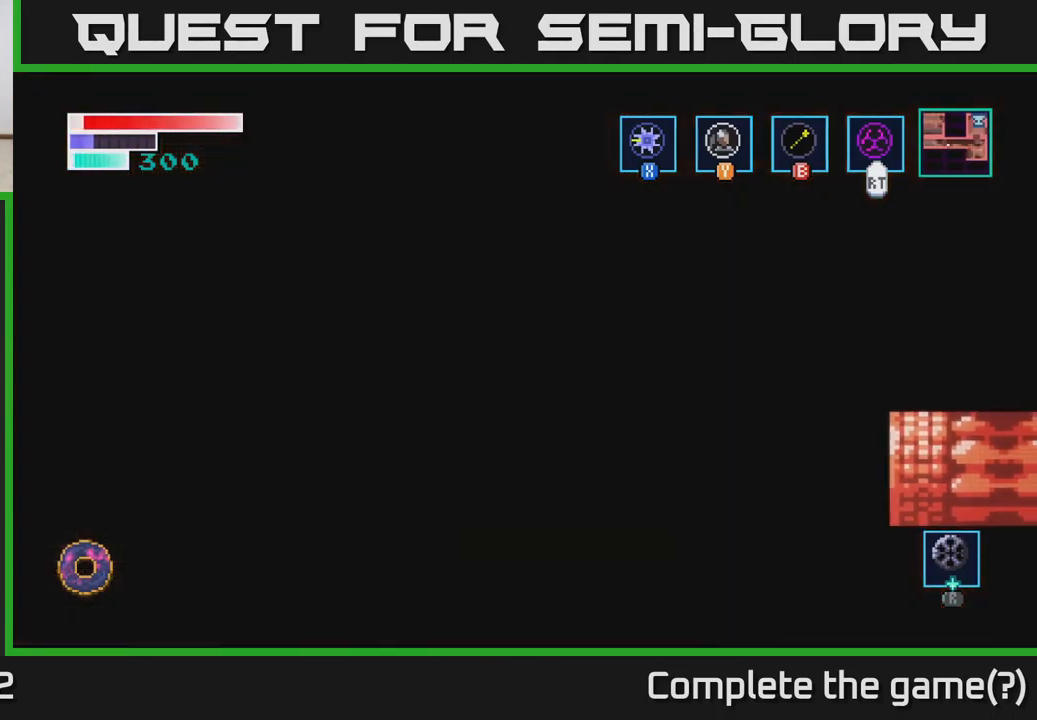
{"buttons": [], "left_stick": "right", "right_stick": "center", "events": []}
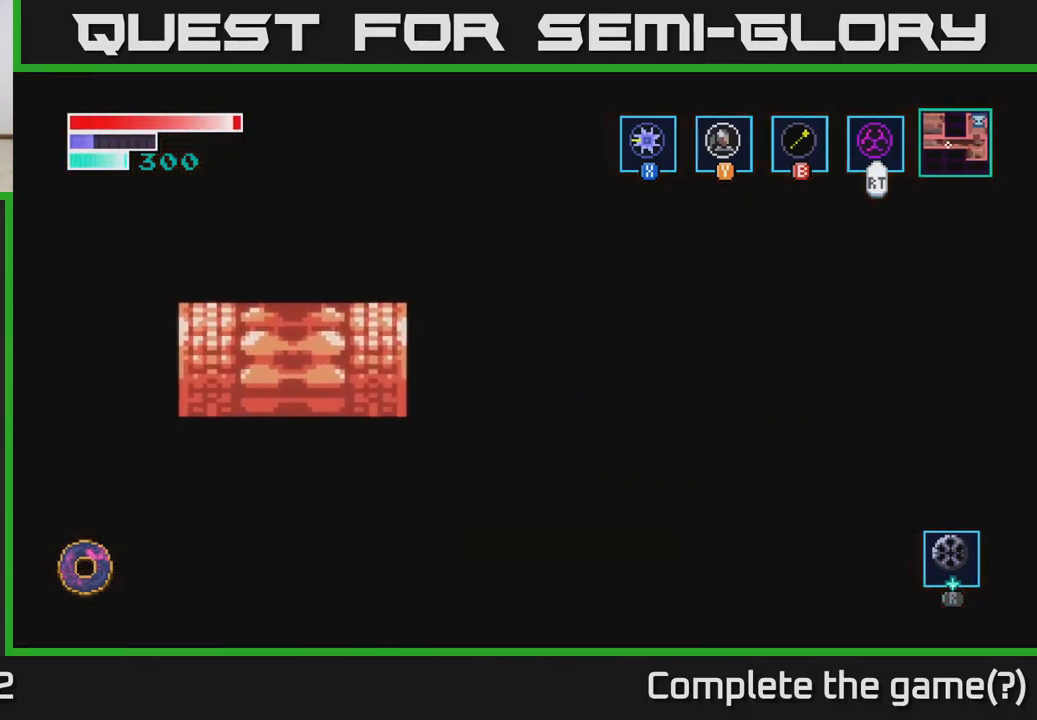
{"buttons": [], "left_stick": "right", "right_stick": "center", "events": []}
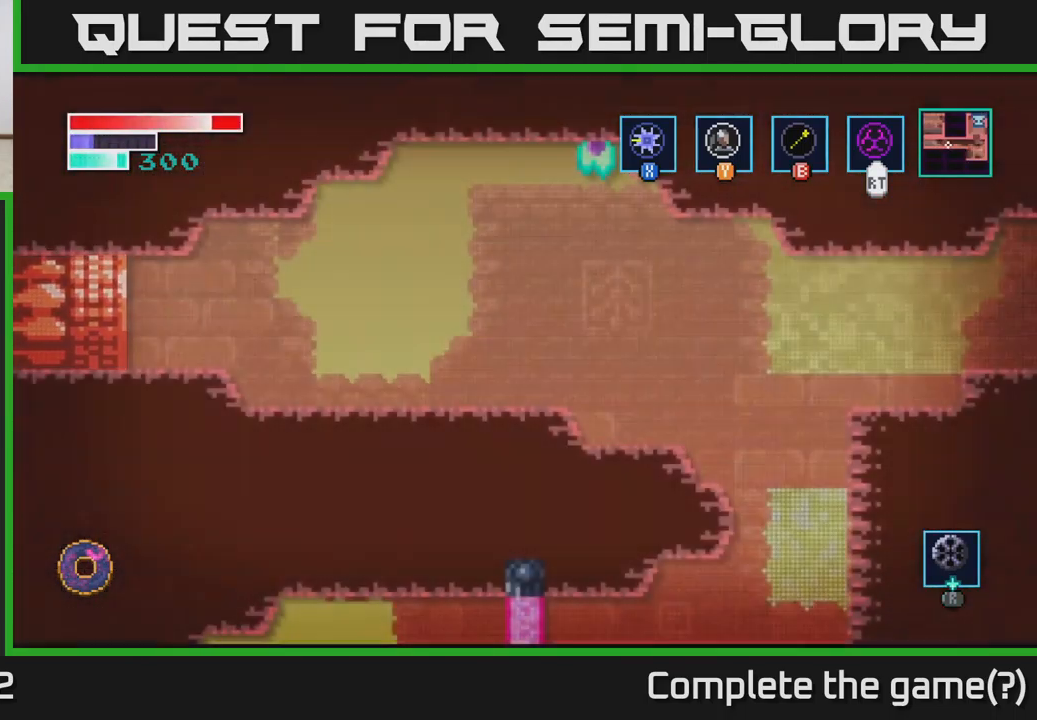
{"buttons": [], "left_stick": "right", "right_stick": "center", "events": []}
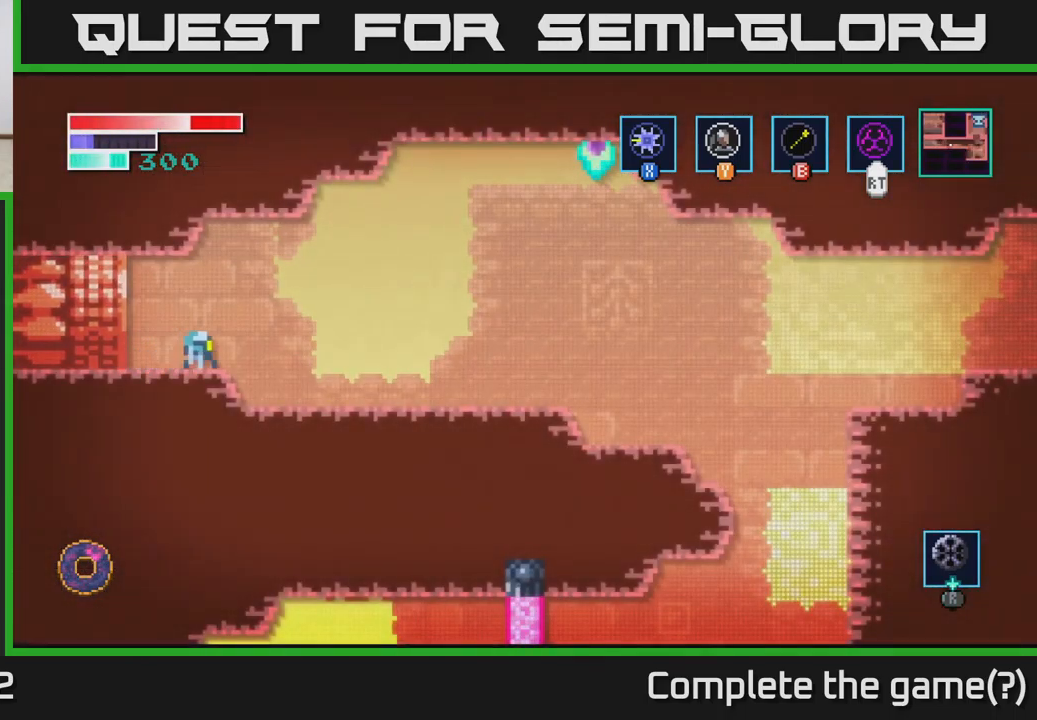
{"buttons": [], "left_stick": "right", "right_stick": "center", "events": []}
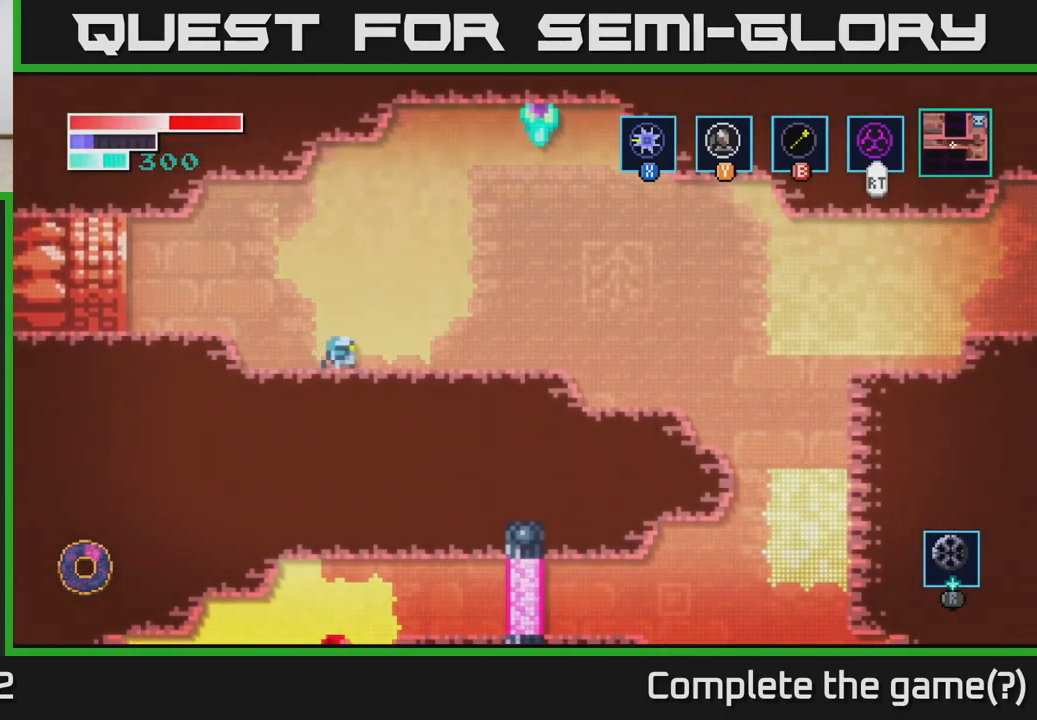
{"buttons": [], "left_stick": "right", "right_stick": "center", "events": []}
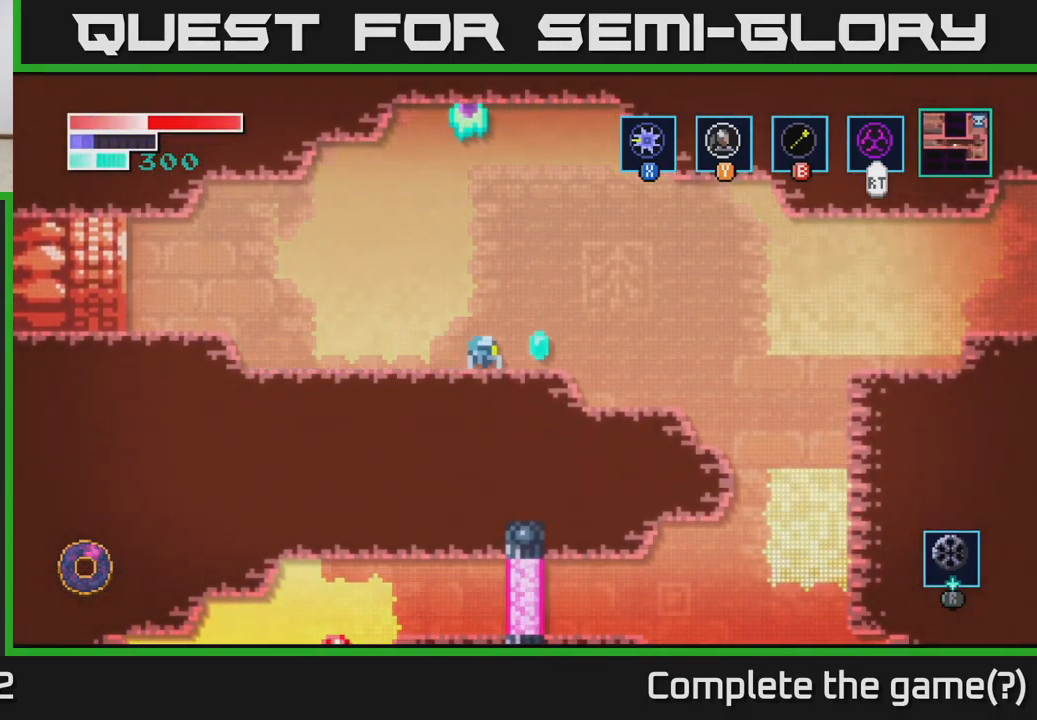
{"buttons": [], "left_stick": "center", "right_stick": "center", "events": [[50, "left_stick", "left"], [283, "left_stick", "center"]]}
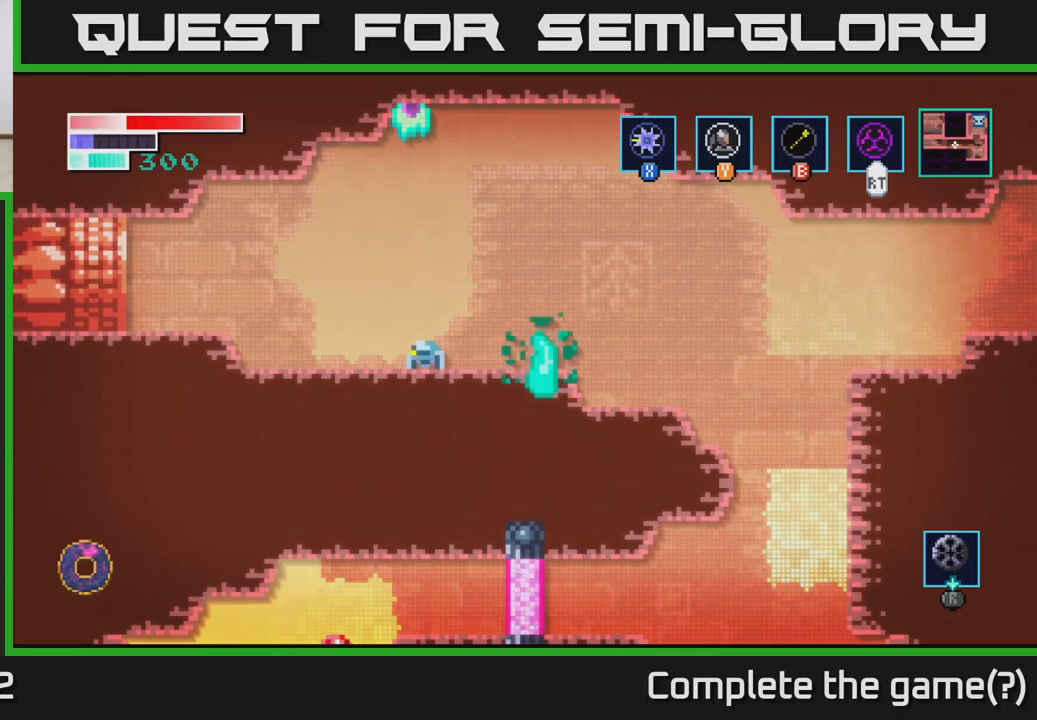
{"buttons": [], "left_stick": "right", "right_stick": "center", "events": [[67, "left_stick", "right"], [100, "A", "down"], [350, "A", "up"]]}